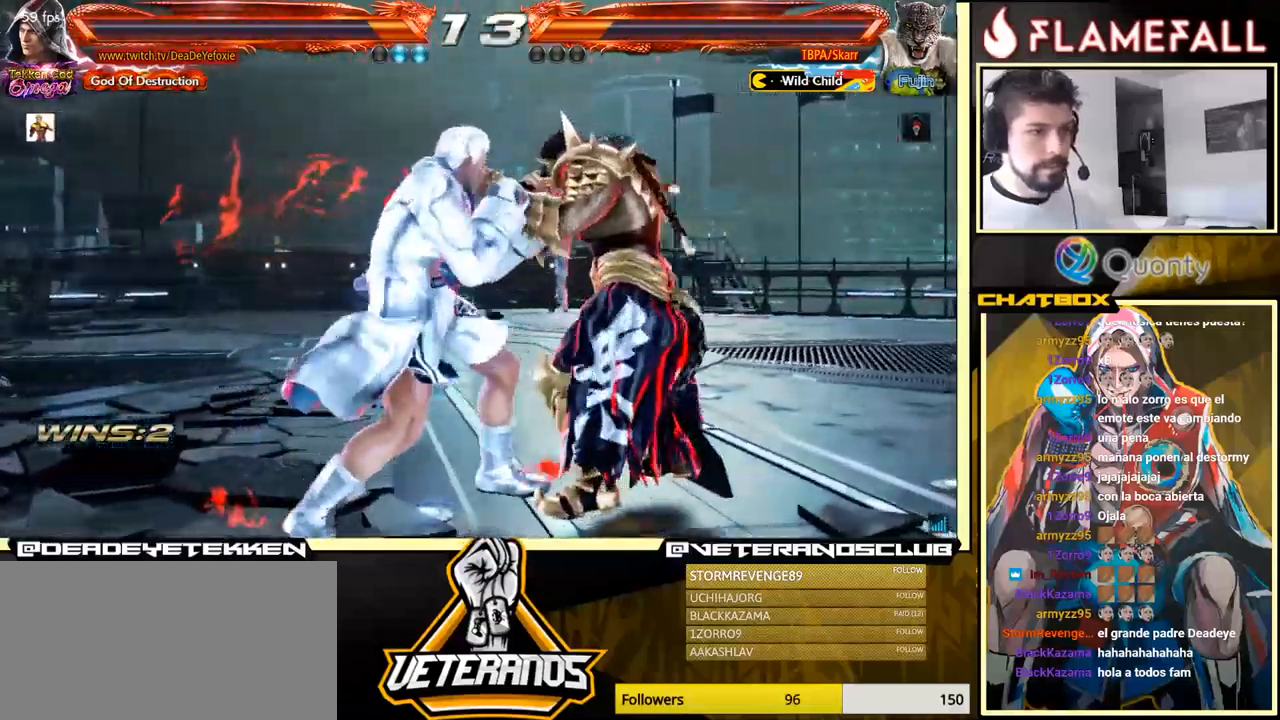
Gameplay with a controller (arcade stick); each line is a JSON object with the inputs held at the frame after it. "events" lists button and stick changes between this image and that frame as [ms after this image, input, new state], when the widget could be followed in between. Not read: L3 R3.
{"buttons": [], "left_stick": "right", "events": [[66, "left_stick", "center"], [150, "left_stick", "right"], [250, "left_stick", "center"], [316, "left_stick", "right"], [416, "left_stick", "center"], [466, "left_stick", "right"]]}
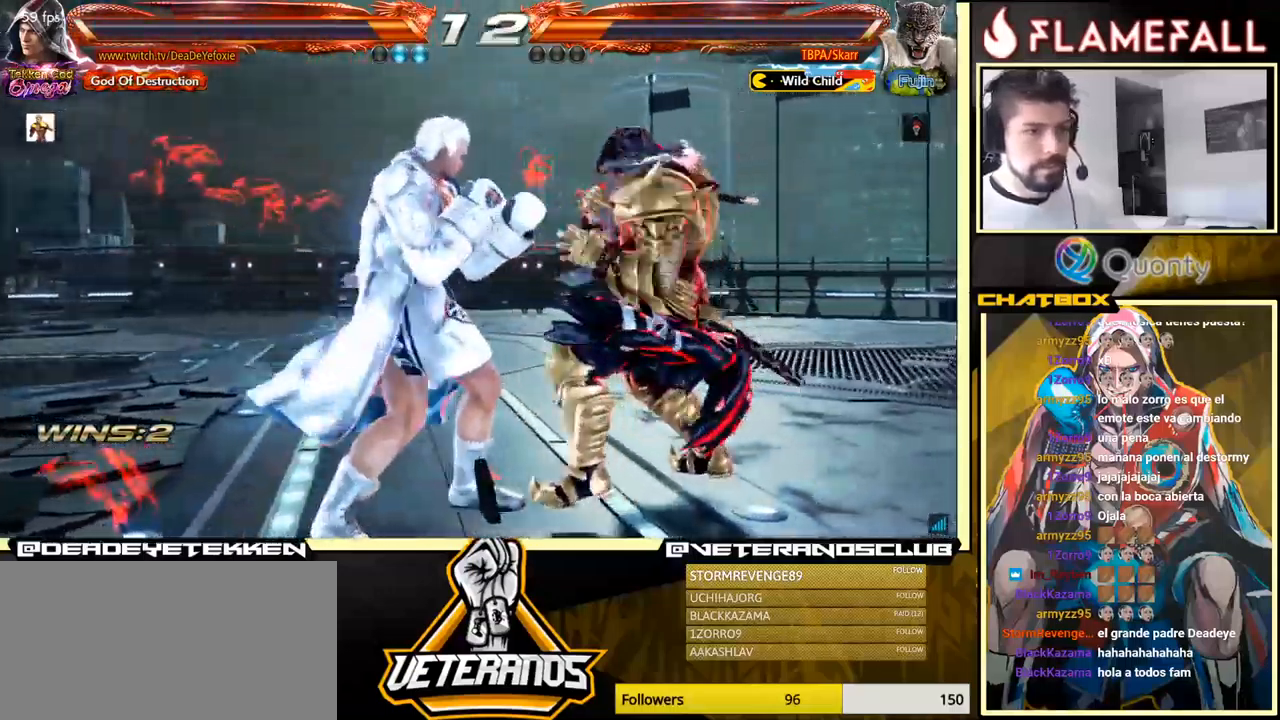
{"buttons": [], "left_stick": "center", "events": [[316, "left_stick", "left"], [483, "left_stick", "center"]]}
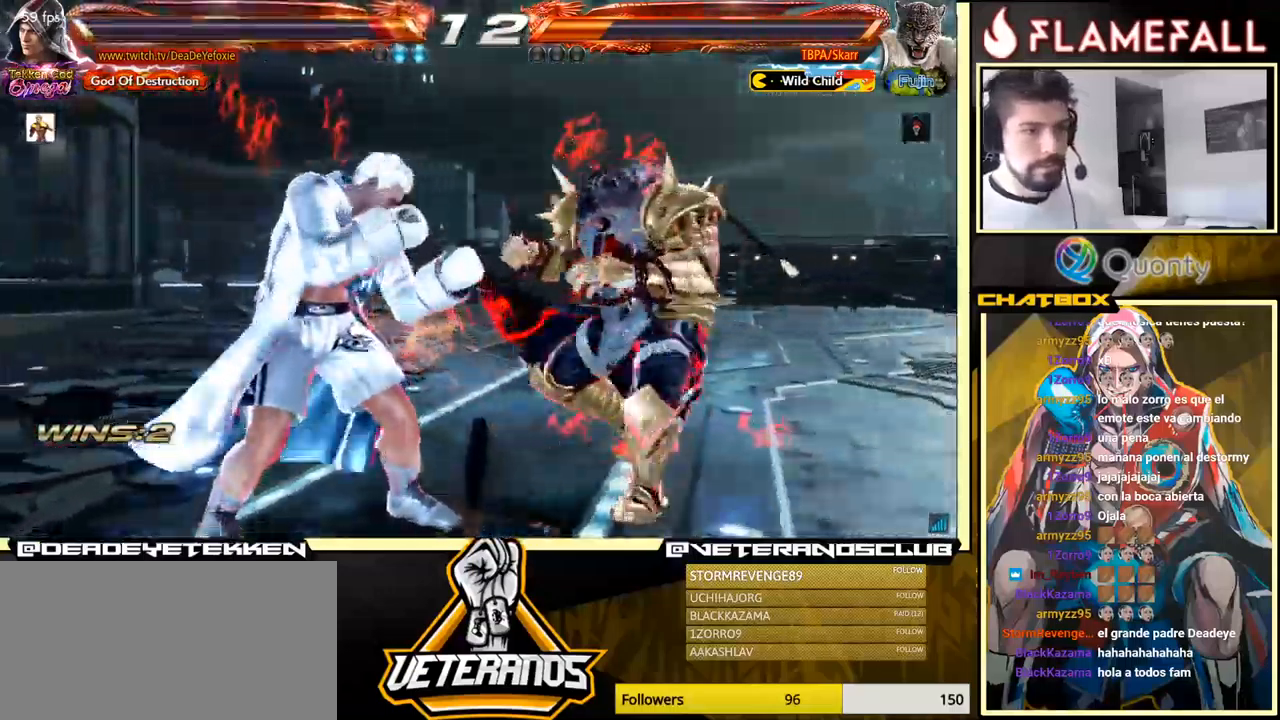
{"buttons": ["L1"], "left_stick": "down-right", "events": [[83, "left_stick", "up-left"], [150, "left_stick", "center"], [216, "left_stick", "left"], [400, "L1", "down"], [400, "left_stick", "down-right"]]}
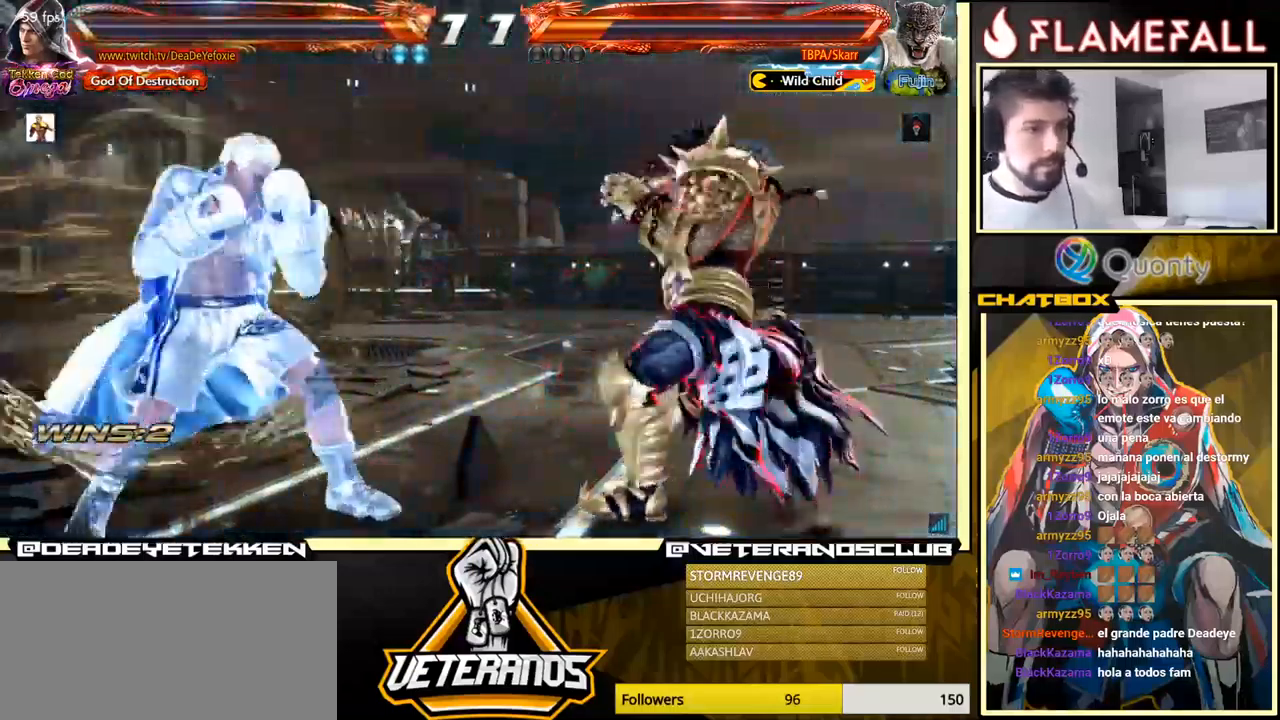
{"buttons": ["A"], "left_stick": "right", "events": [[16, "A", "down"], [16, "L1", "up"], [100, "left_stick", "right"]]}
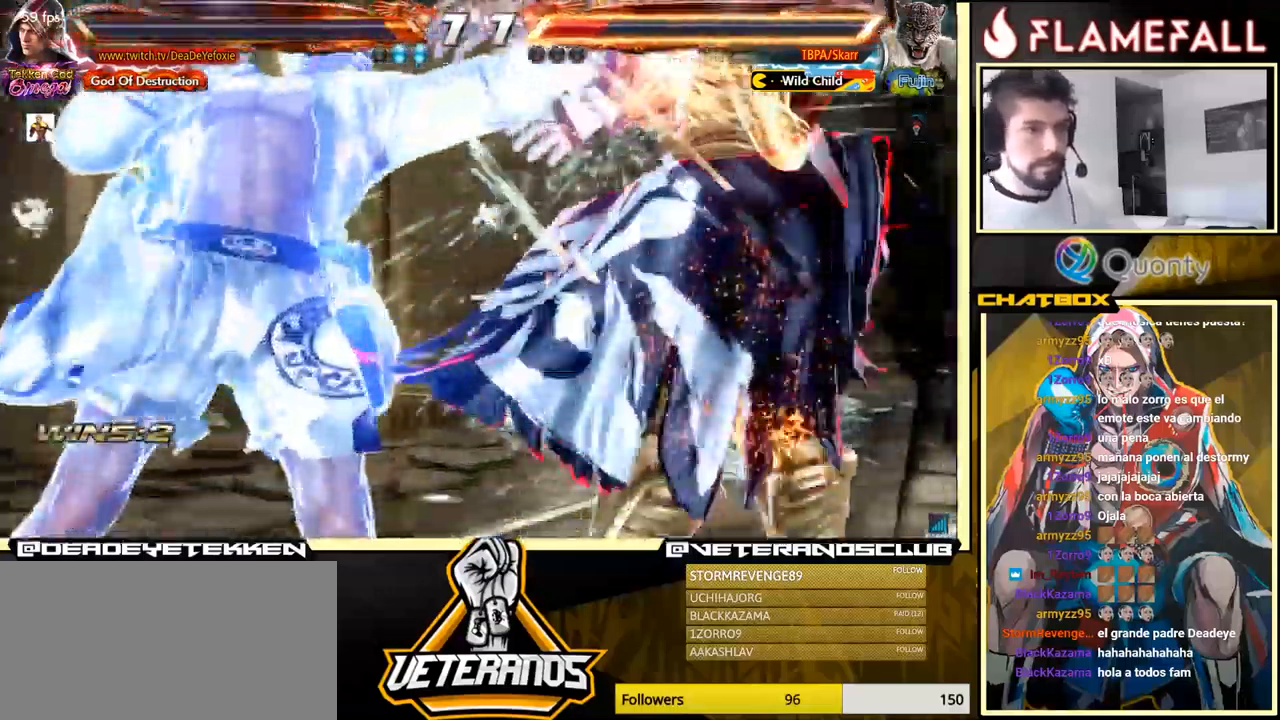
{"buttons": ["A", "Y"], "left_stick": "right", "events": [[233, "A", "up"], [333, "A", "down"], [416, "Y", "down"]]}
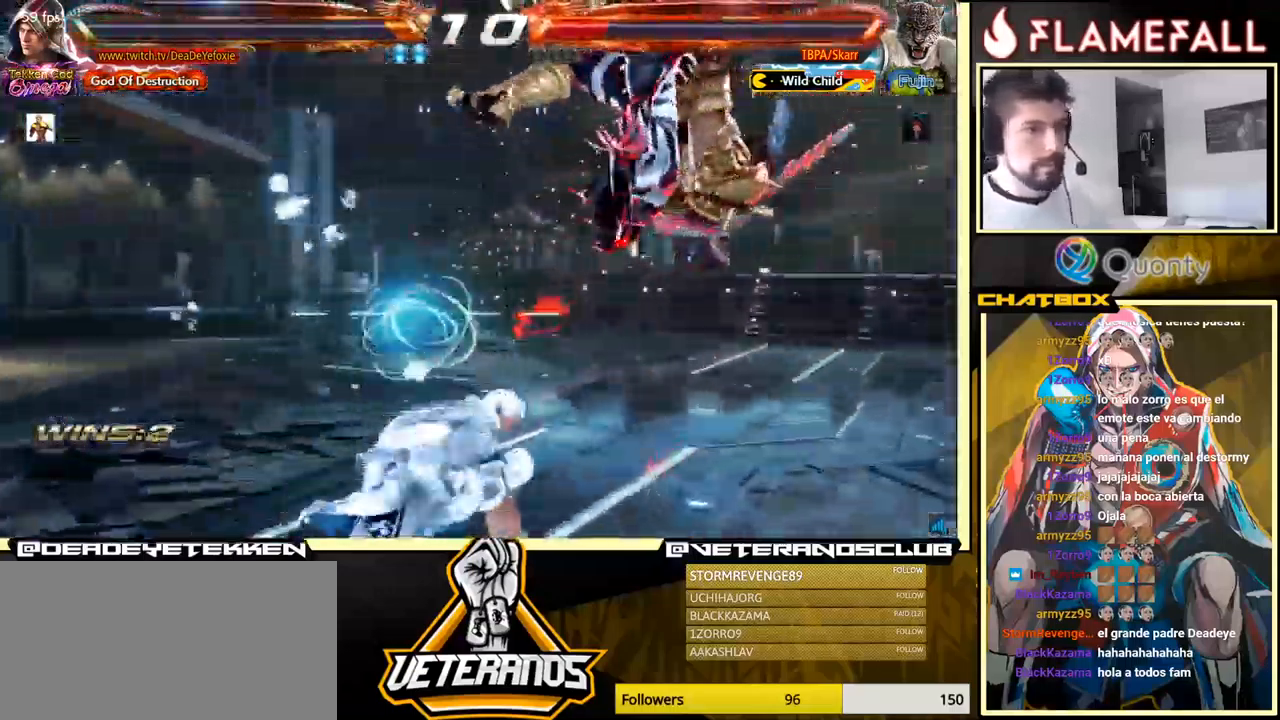
{"buttons": [], "left_stick": "down-left", "events": [[66, "Y", "up"], [116, "A", "up"], [333, "left_stick", "down-left"]]}
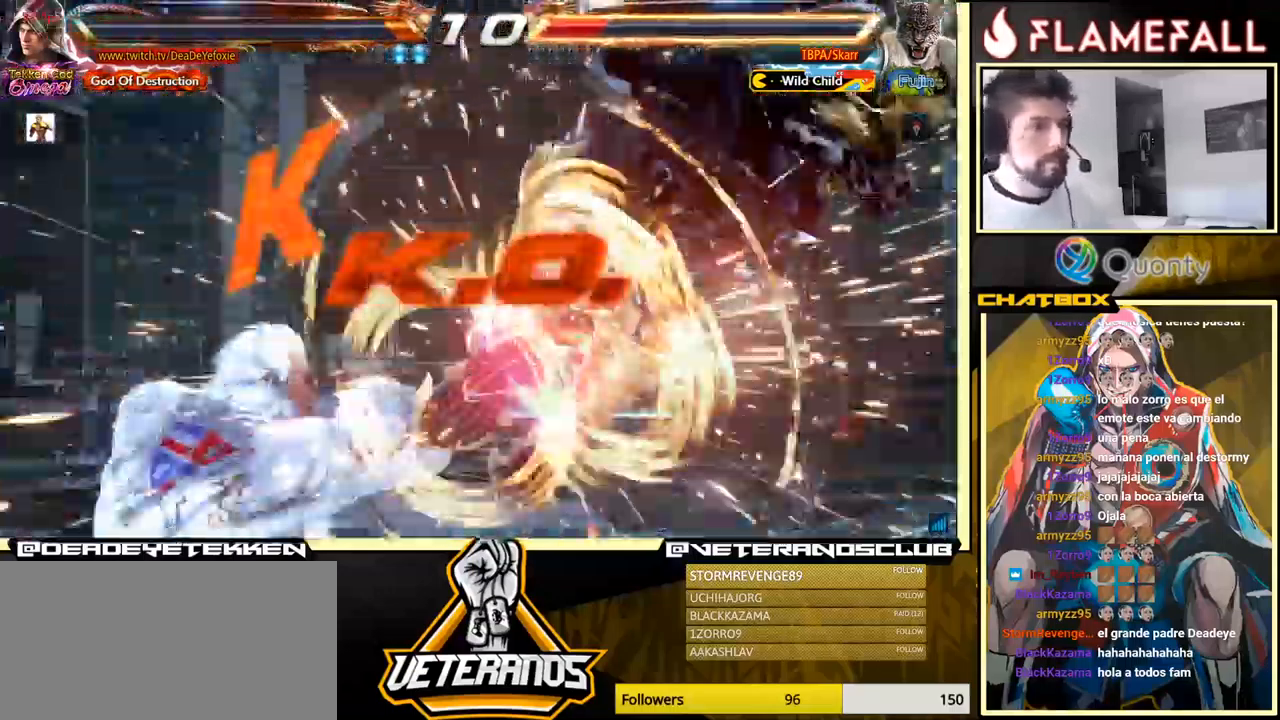
{"buttons": [], "left_stick": "down-left", "events": []}
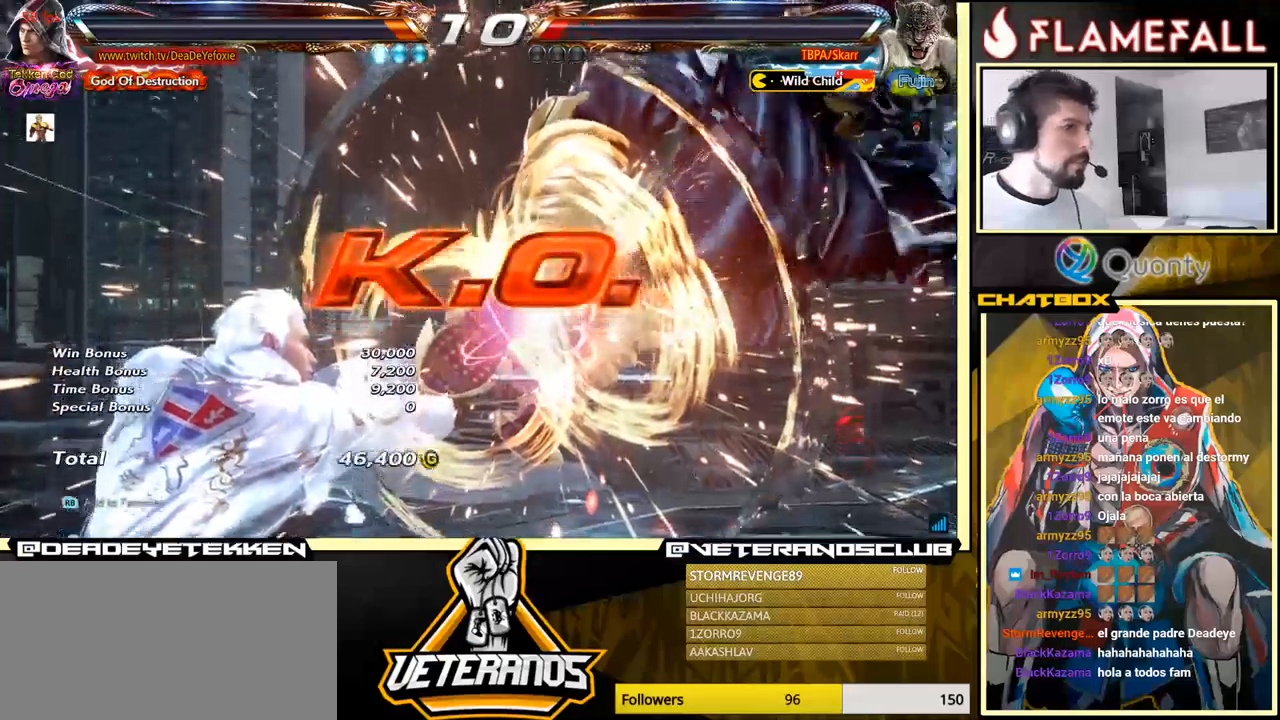
{"buttons": [], "left_stick": "down-left", "events": [[17, "left_stick", "down"], [317, "left_stick", "down-left"]]}
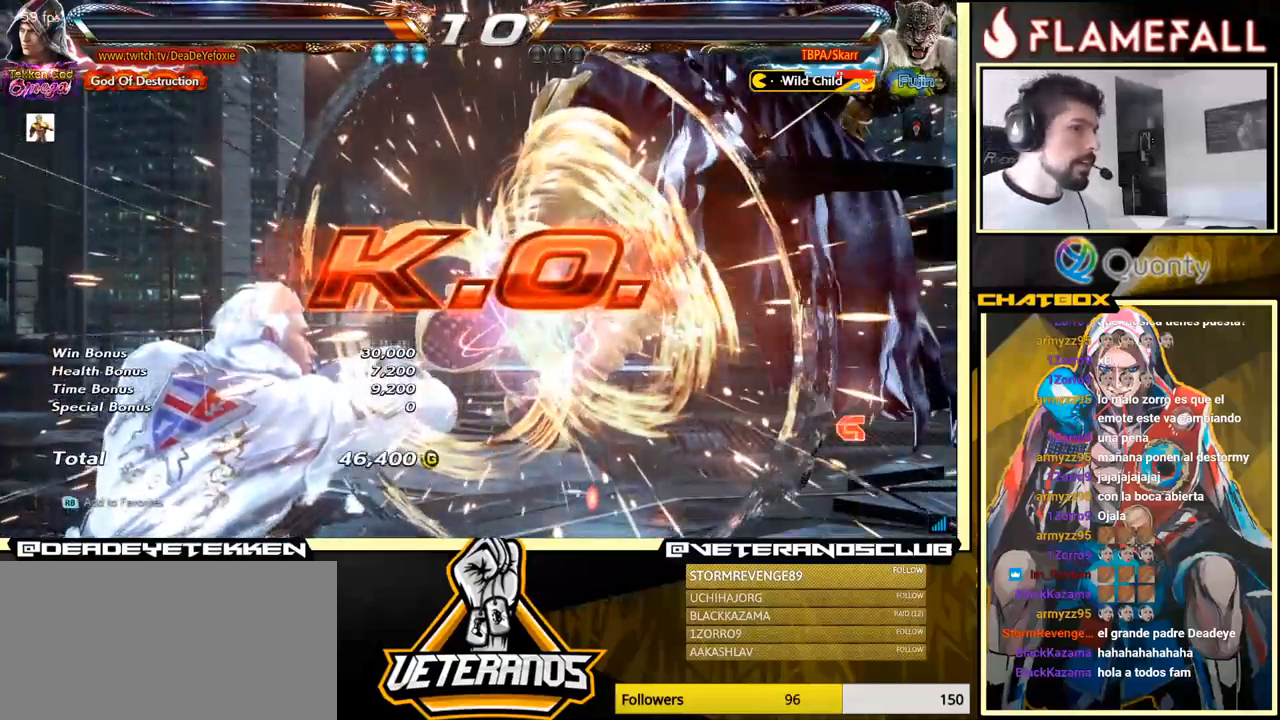
{"buttons": [], "left_stick": "down-left", "events": []}
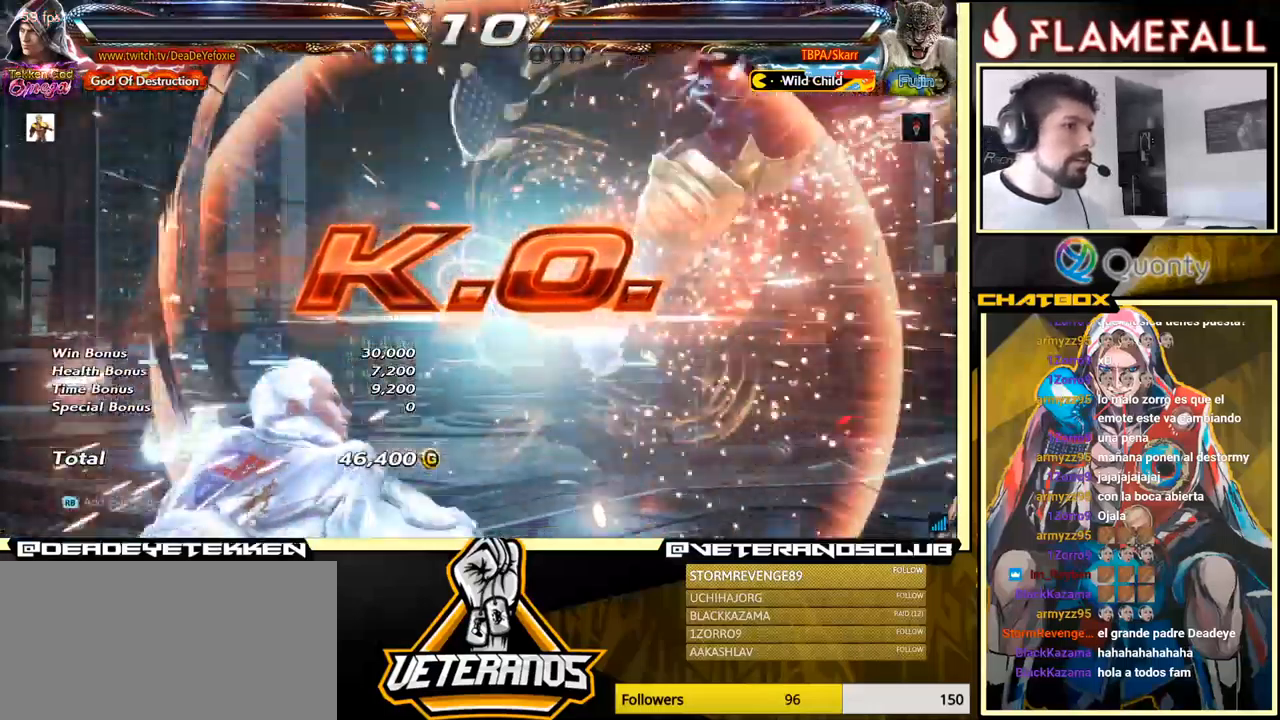
{"buttons": ["R2"], "left_stick": "left", "events": [[217, "left_stick", "right"], [283, "left_stick", "center"], [333, "left_stick", "right"], [433, "left_stick", "center"], [483, "R2", "down"], [483, "left_stick", "left"]]}
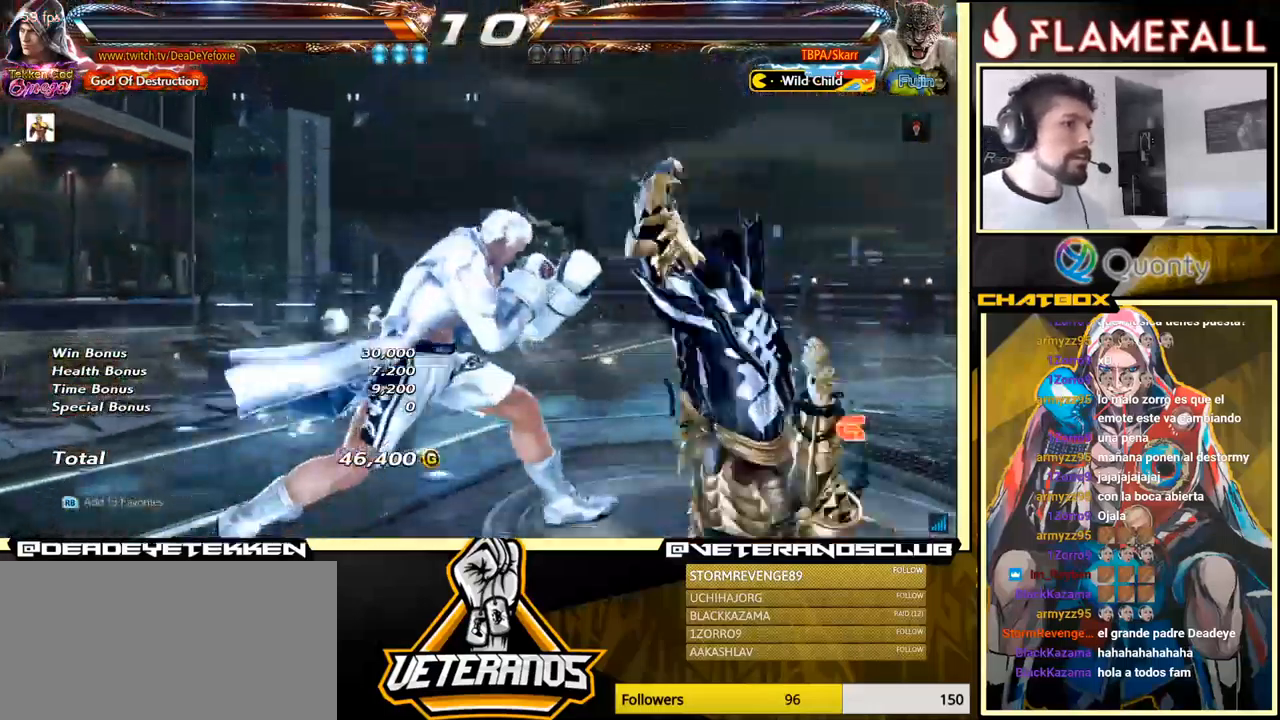
{"buttons": [], "left_stick": "down", "events": [[50, "R2", "up"], [67, "X", "down"], [100, "left_stick", "center"], [150, "X", "up"], [200, "X", "down"], [267, "X", "up"], [267, "left_stick", "down"], [300, "X", "down"], [350, "X", "up"], [417, "X", "down"], [450, "X", "up"]]}
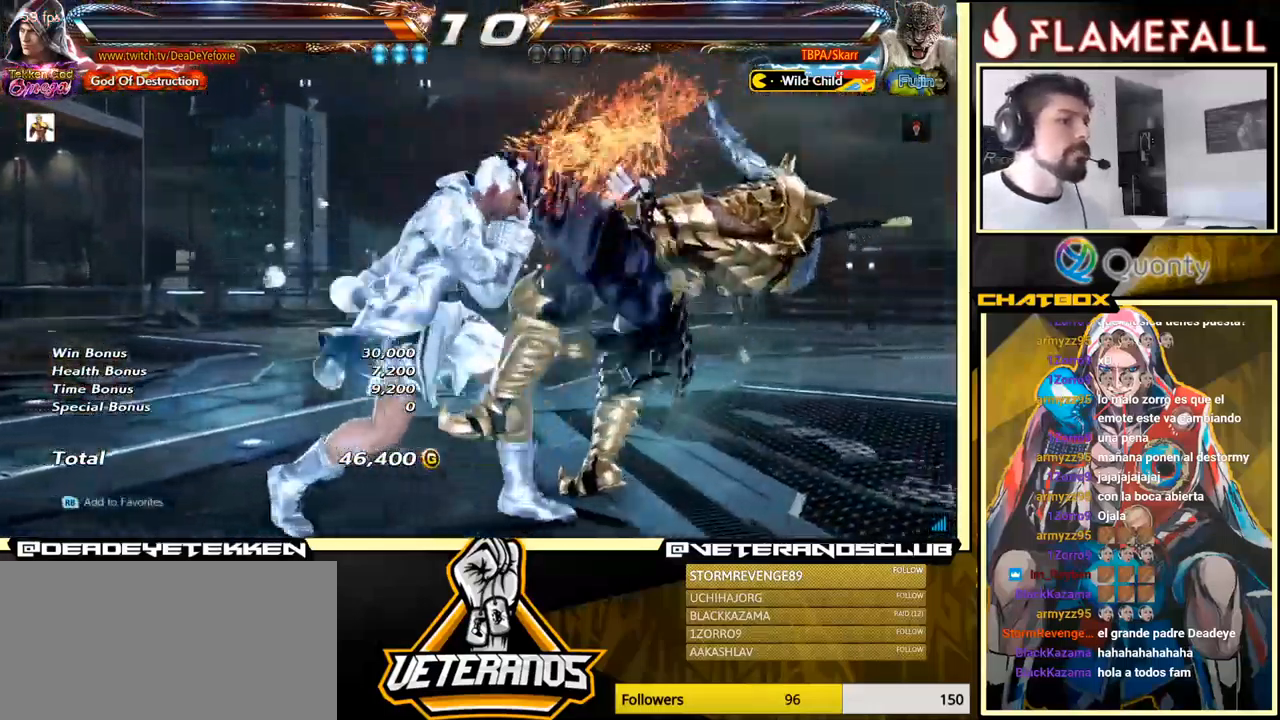
{"buttons": [], "left_stick": "center", "events": [[17, "X", "down"], [117, "X", "up"], [233, "left_stick", "center"]]}
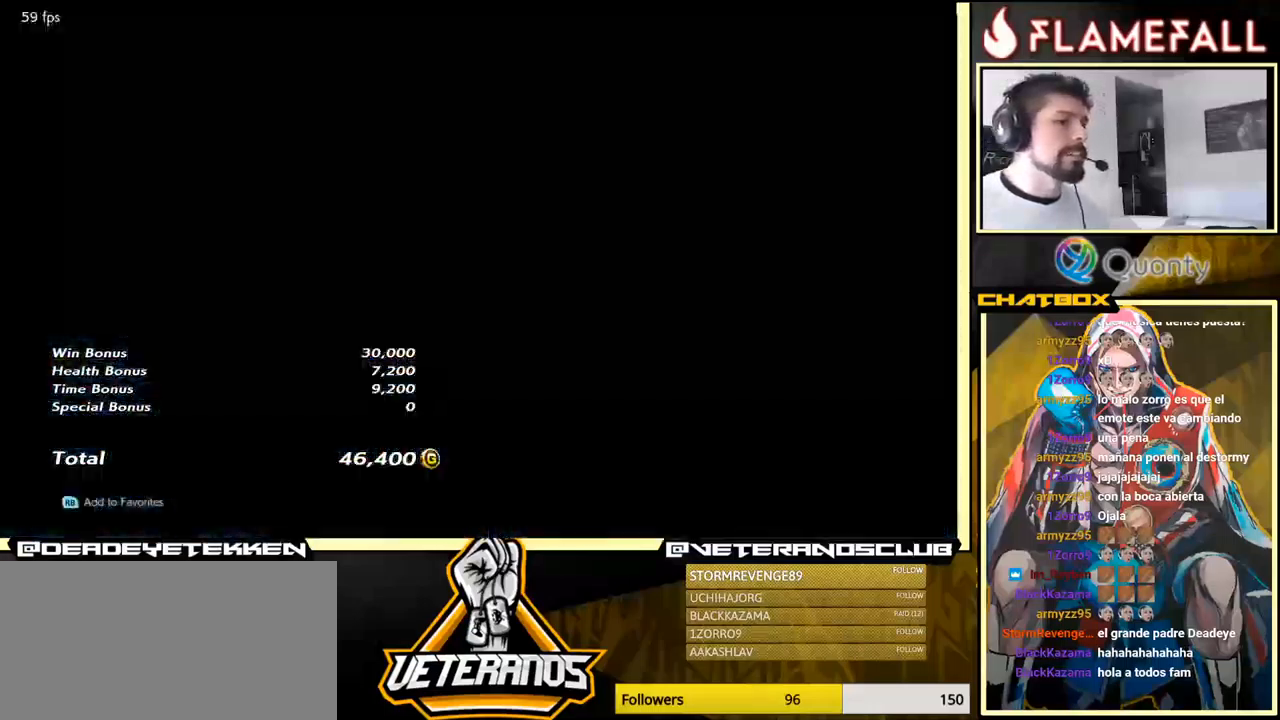
{"buttons": [], "left_stick": "center", "events": []}
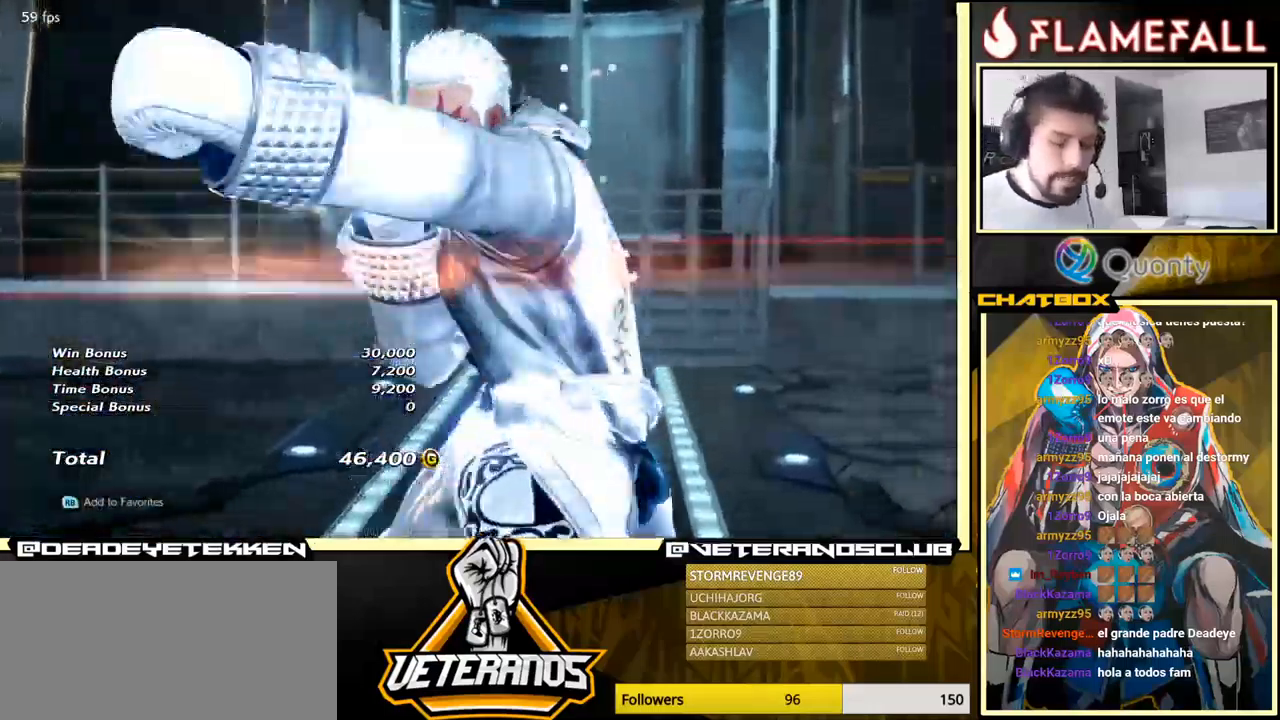
{"buttons": [], "left_stick": "center", "events": [[183, "START", "down"], [317, "START", "up"], [383, "START", "down"], [483, "START", "up"]]}
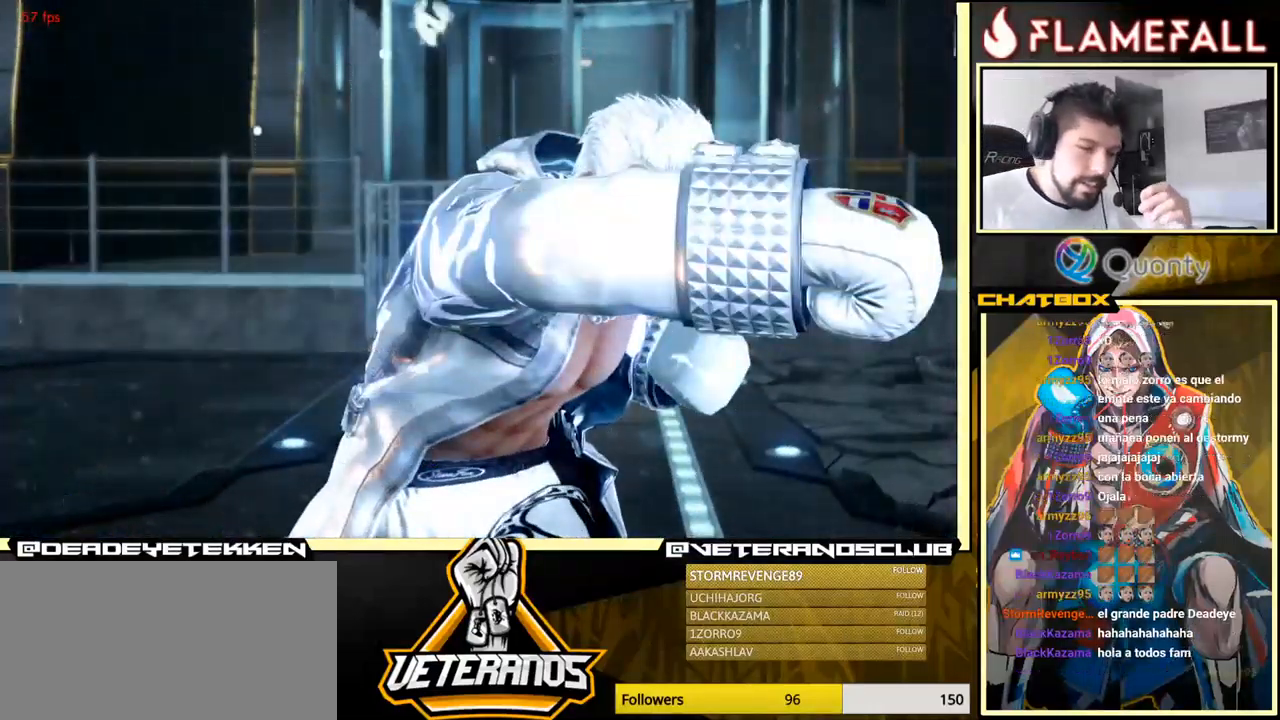
{"buttons": [], "left_stick": "center", "events": []}
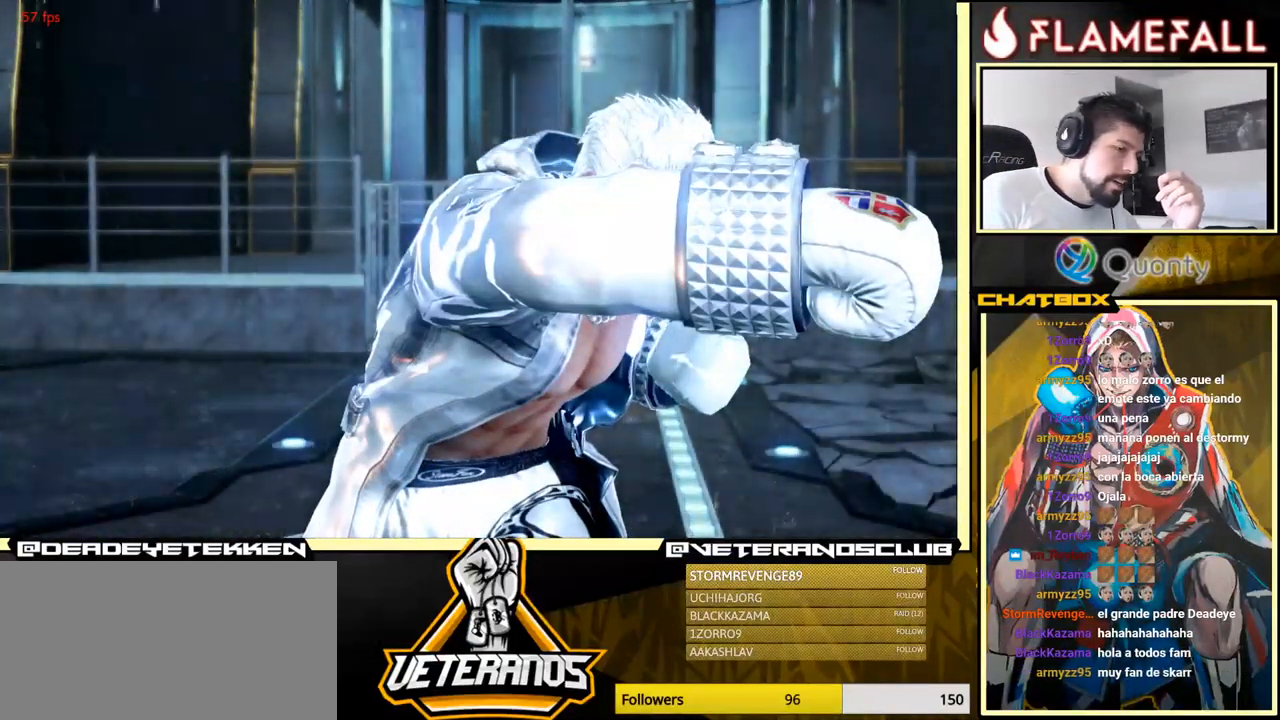
{"buttons": ["A"], "left_stick": "center", "events": [[350, "A", "down"], [383, "A", "up"], [500, "A", "down"]]}
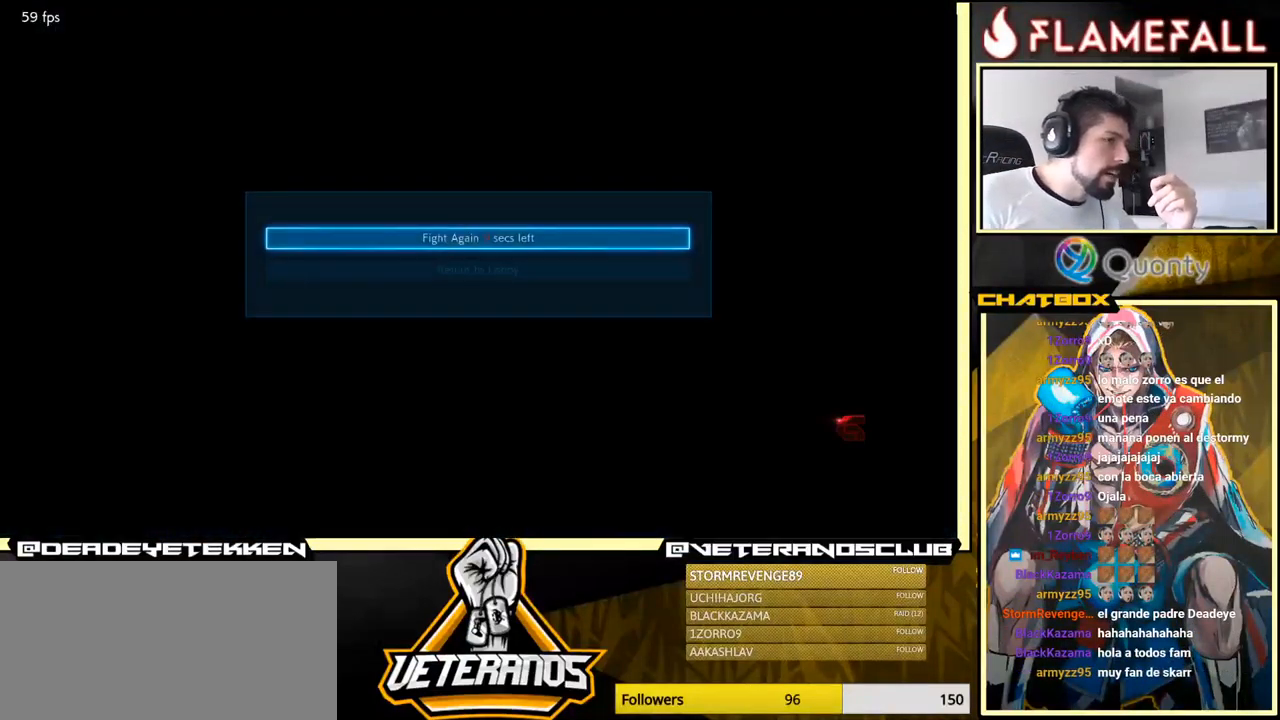
{"buttons": [], "left_stick": "center", "events": [[67, "A", "up"], [167, "A", "down"], [250, "A", "up"]]}
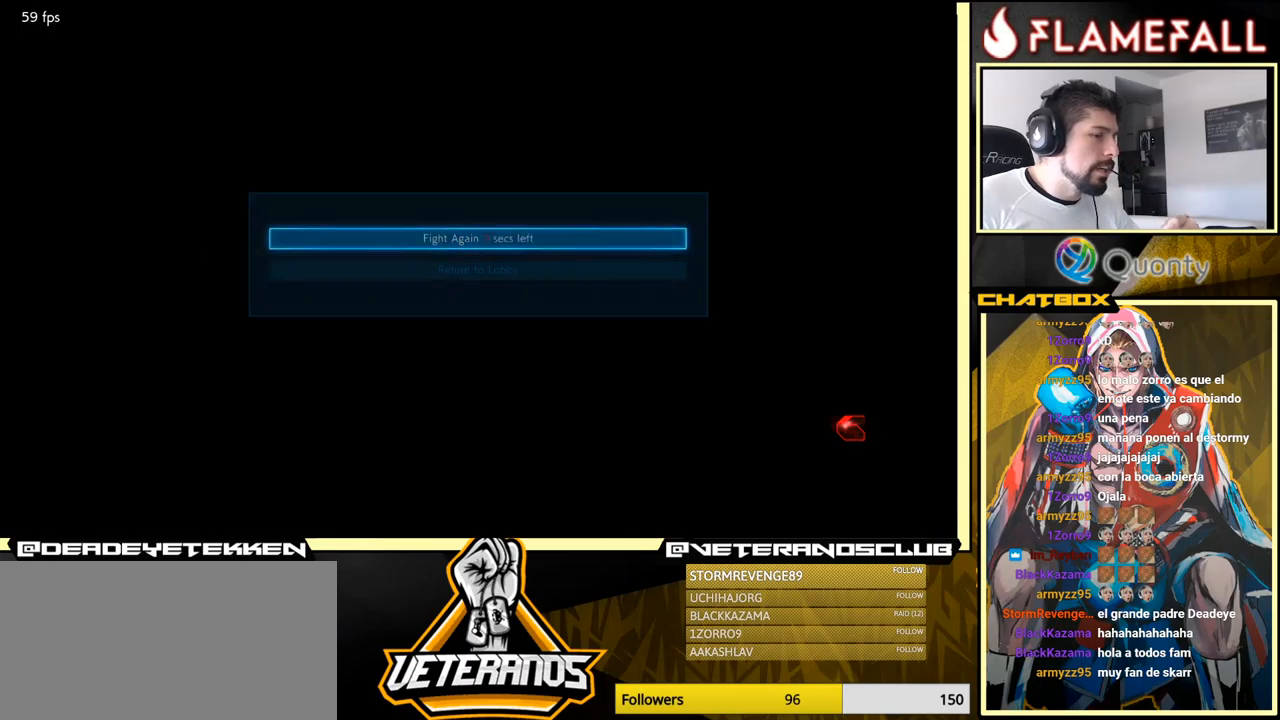
{"buttons": ["A"], "left_stick": "center", "events": [[134, "A", "down"], [217, "A", "up"], [467, "A", "down"]]}
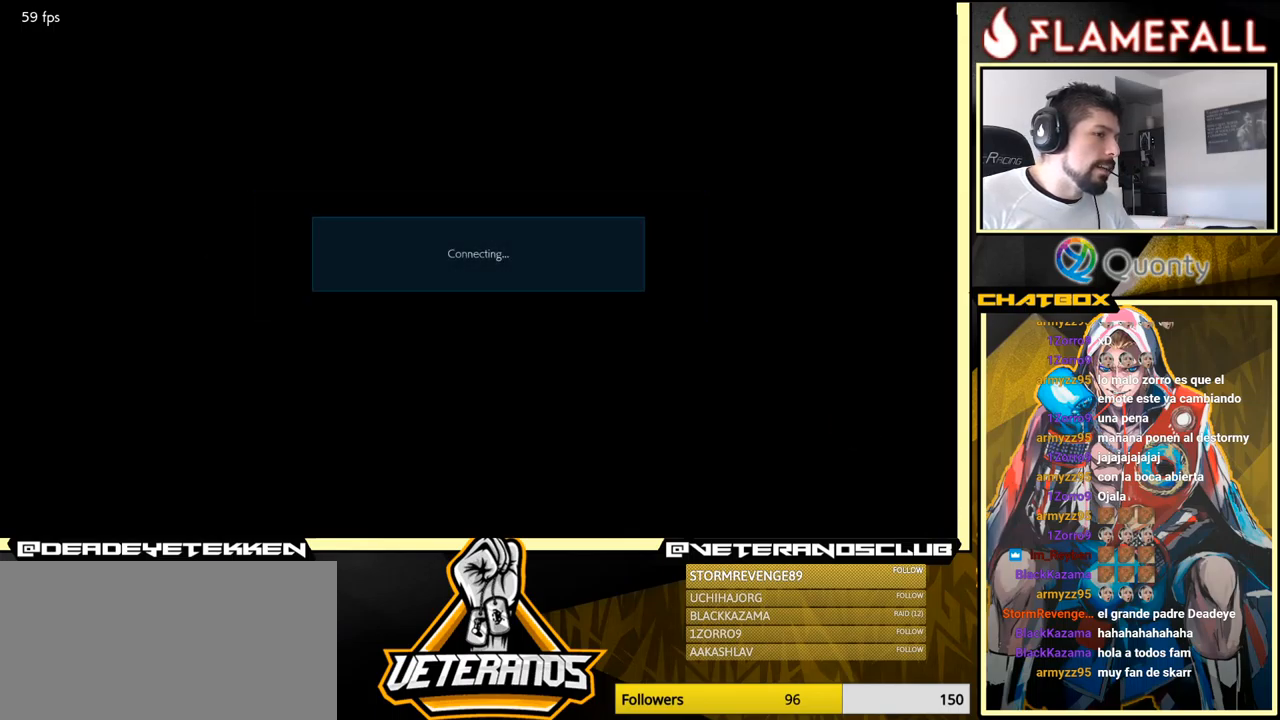
{"buttons": [], "left_stick": "center", "events": [[67, "A", "up"], [250, "A", "down"], [334, "A", "up"]]}
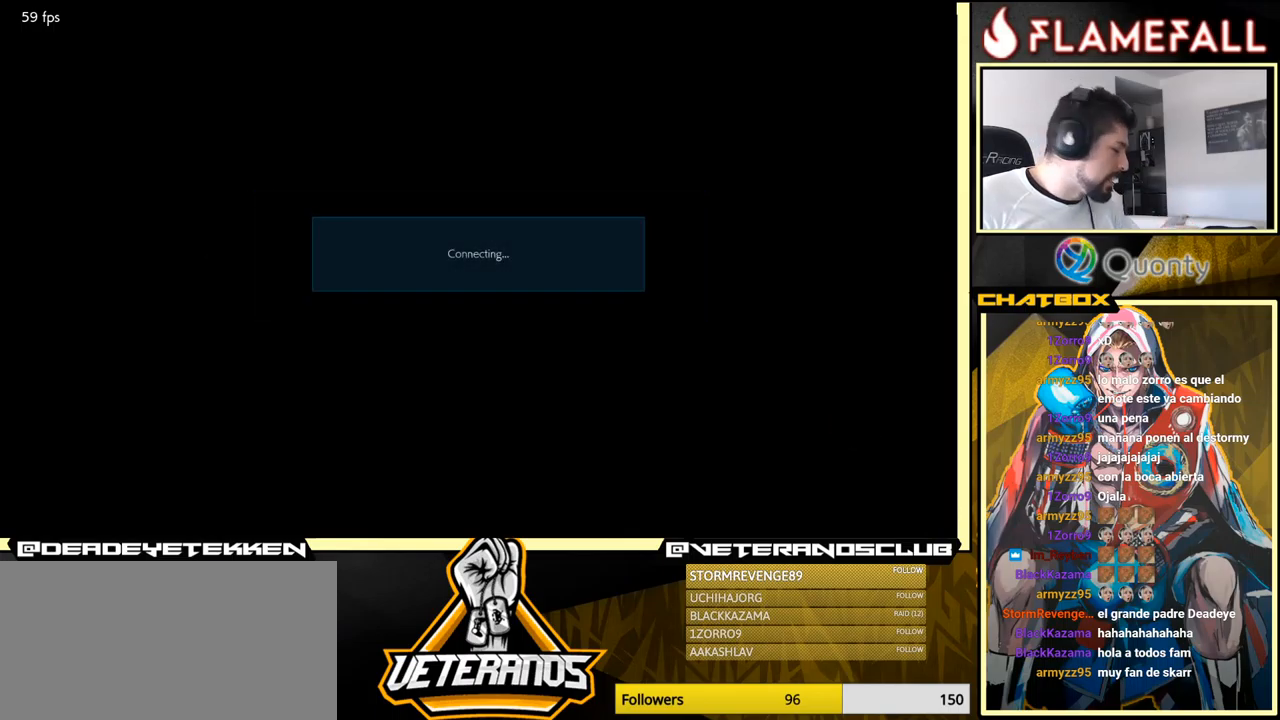
{"buttons": [], "left_stick": "center", "events": [[17, "A", "down"], [134, "A", "up"], [317, "A", "down"], [484, "A", "up"]]}
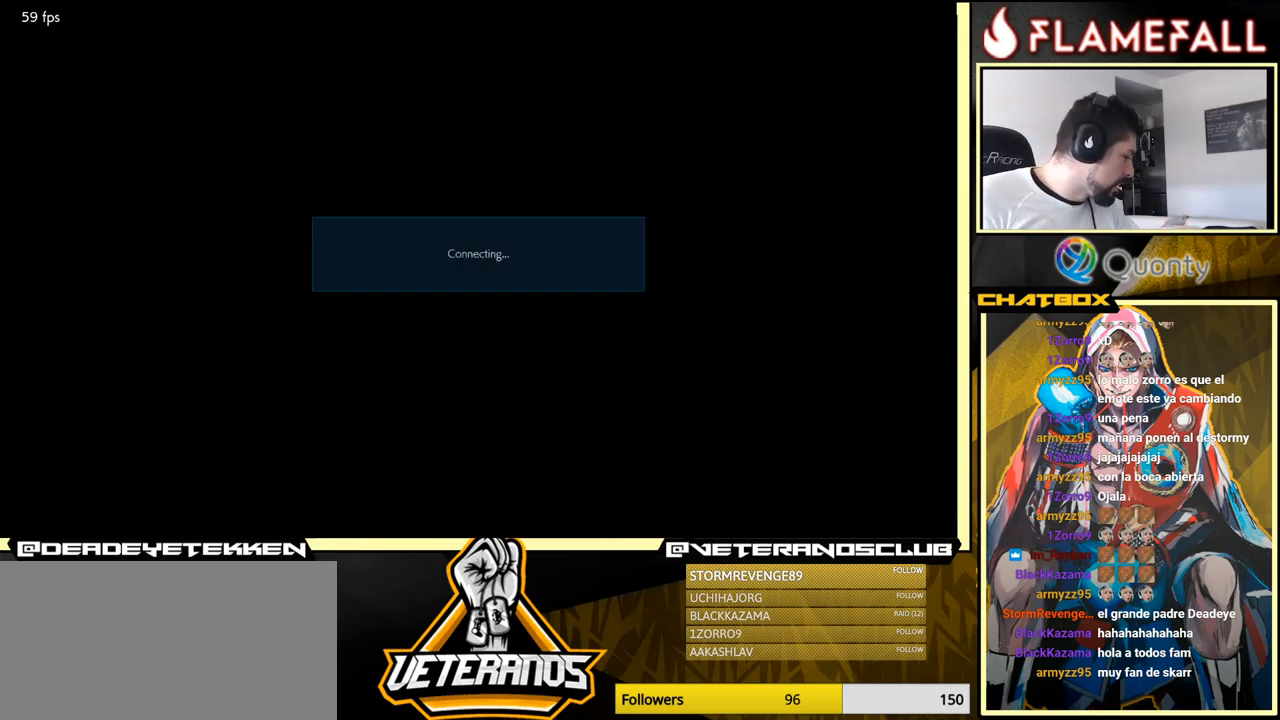
{"buttons": [], "left_stick": "center", "events": [[250, "A", "down"], [384, "A", "up"]]}
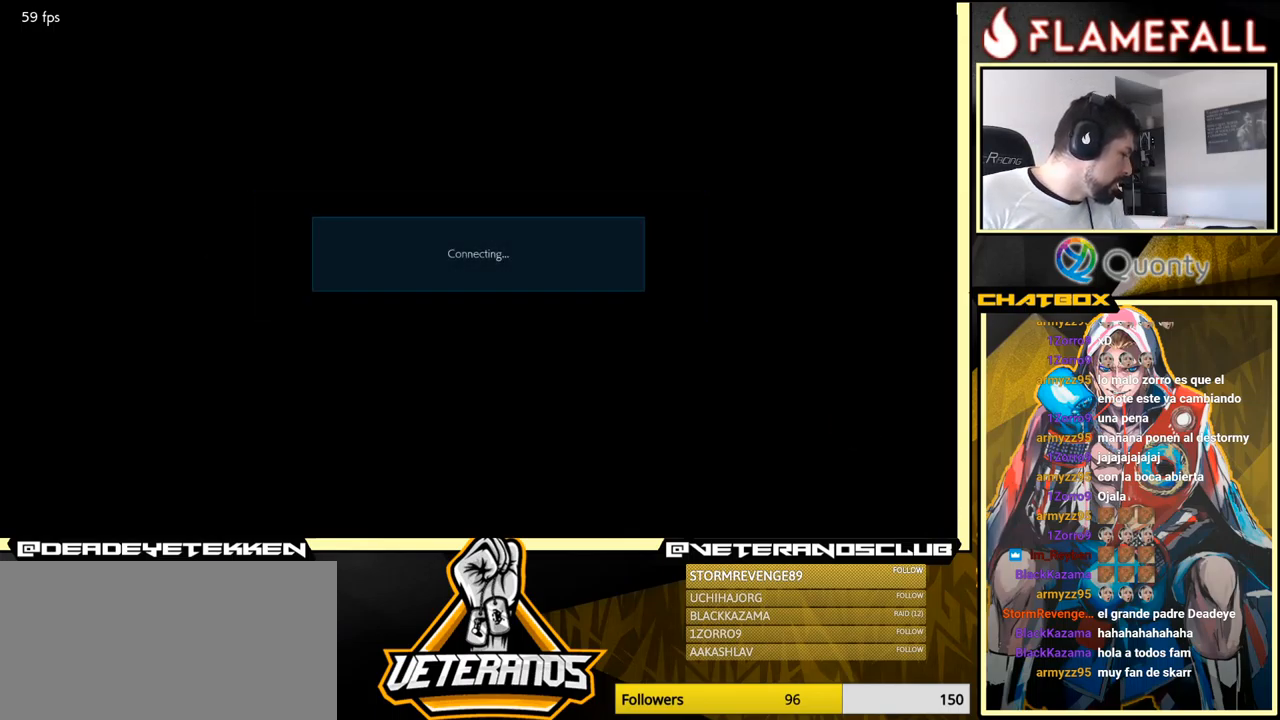
{"buttons": ["A"], "left_stick": "center", "events": [[50, "A", "down"], [150, "A", "up"], [400, "A", "down"]]}
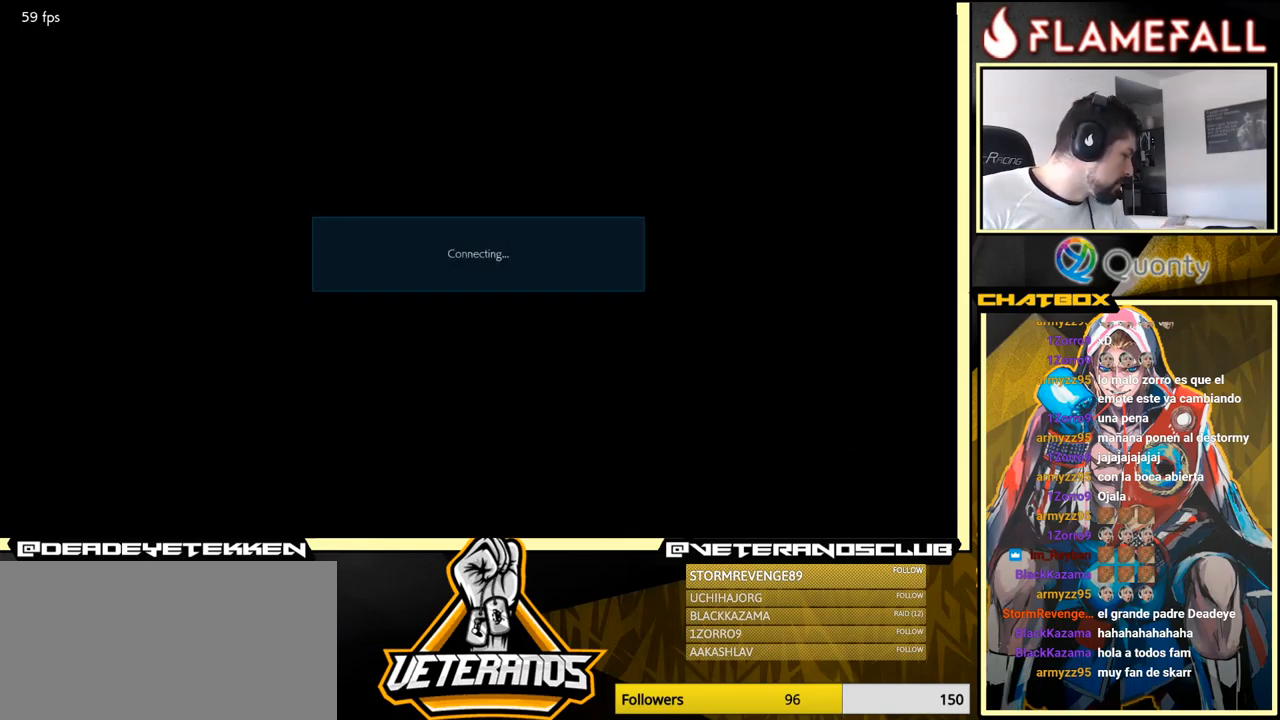
{"buttons": [], "left_stick": "center", "events": [[50, "A", "up"], [317, "A", "down"], [450, "A", "up"]]}
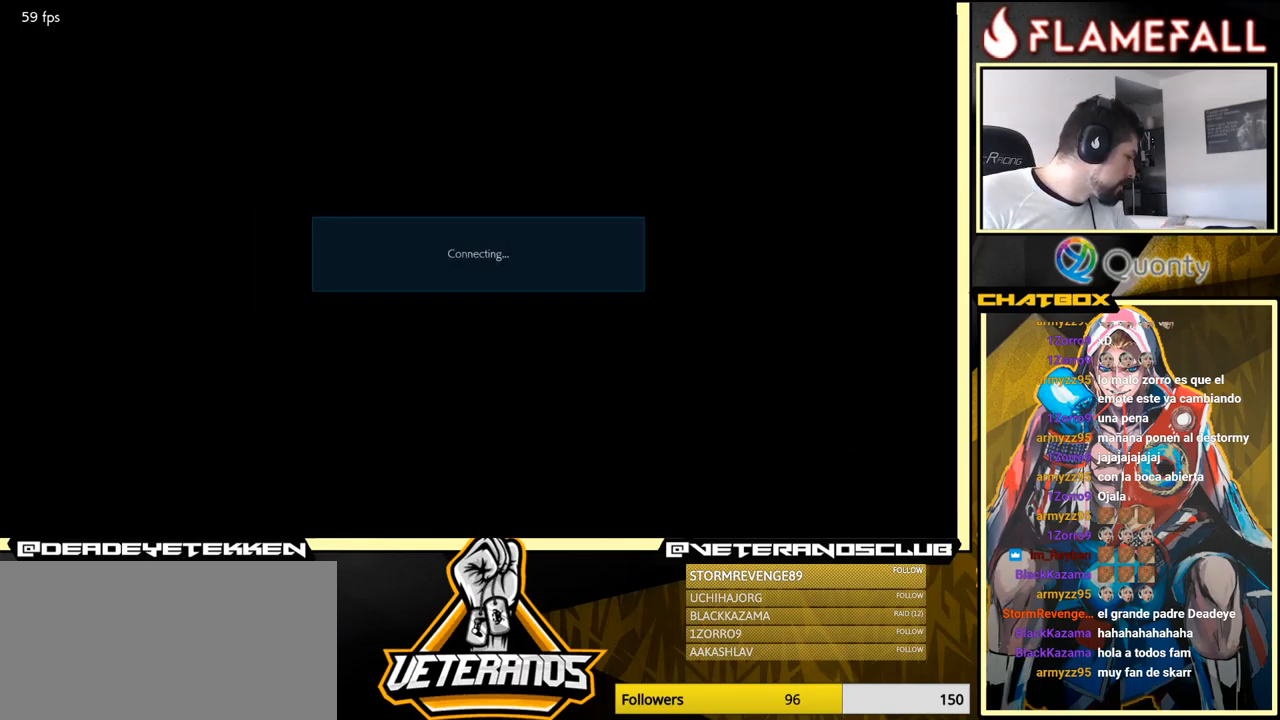
{"buttons": [], "left_stick": "center", "events": [[234, "A", "down"], [384, "A", "up"]]}
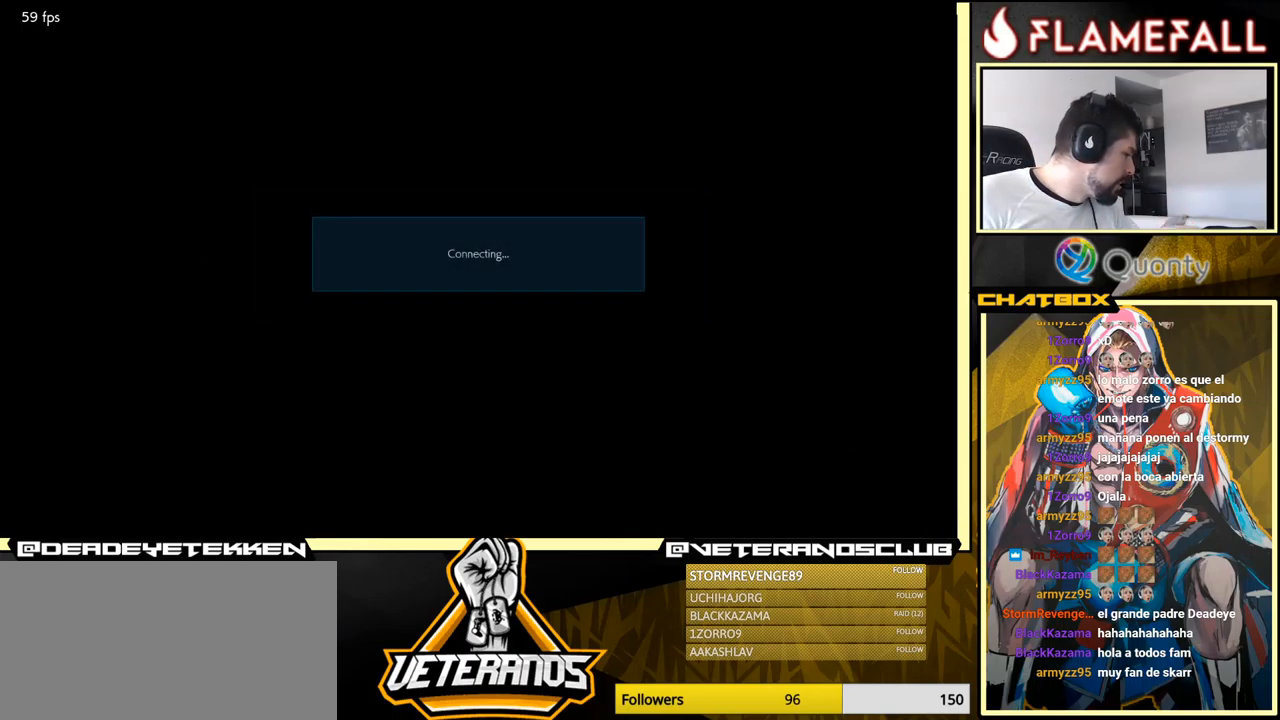
{"buttons": ["A"], "left_stick": "center", "events": [[400, "A", "down"]]}
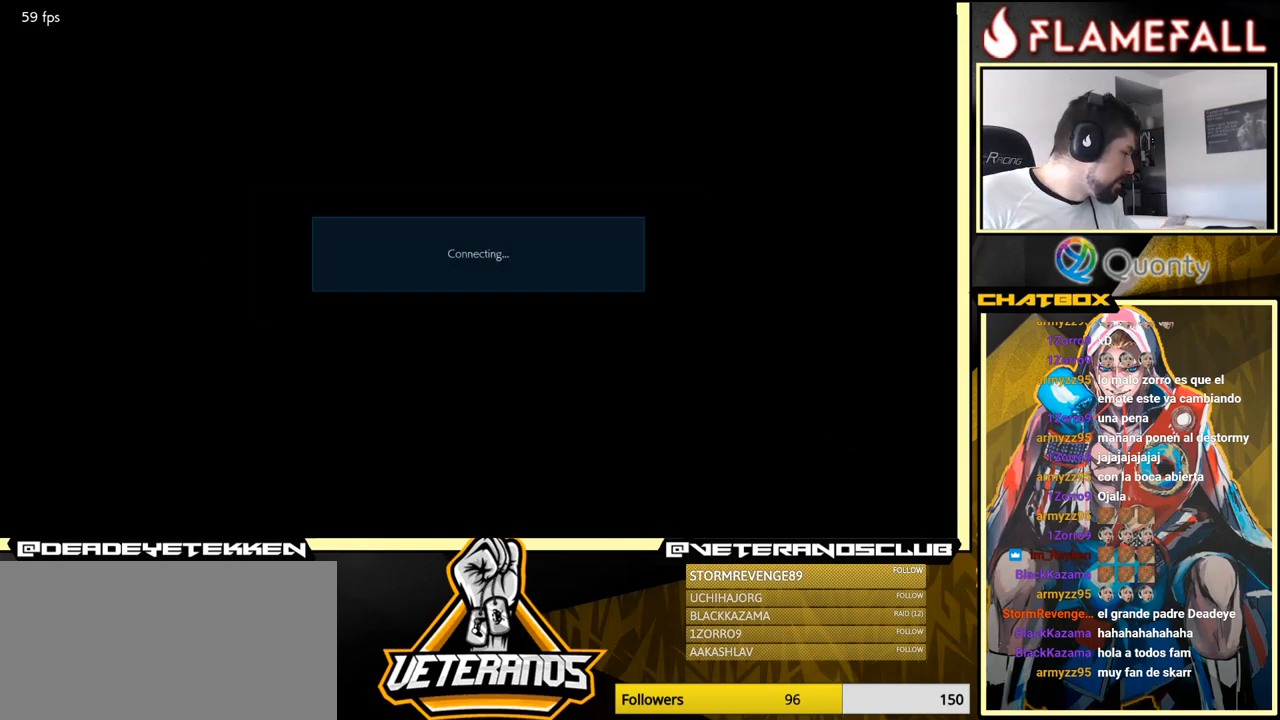
{"buttons": [], "left_stick": "center", "events": [[17, "A", "up"], [284, "A", "down"], [384, "A", "up"]]}
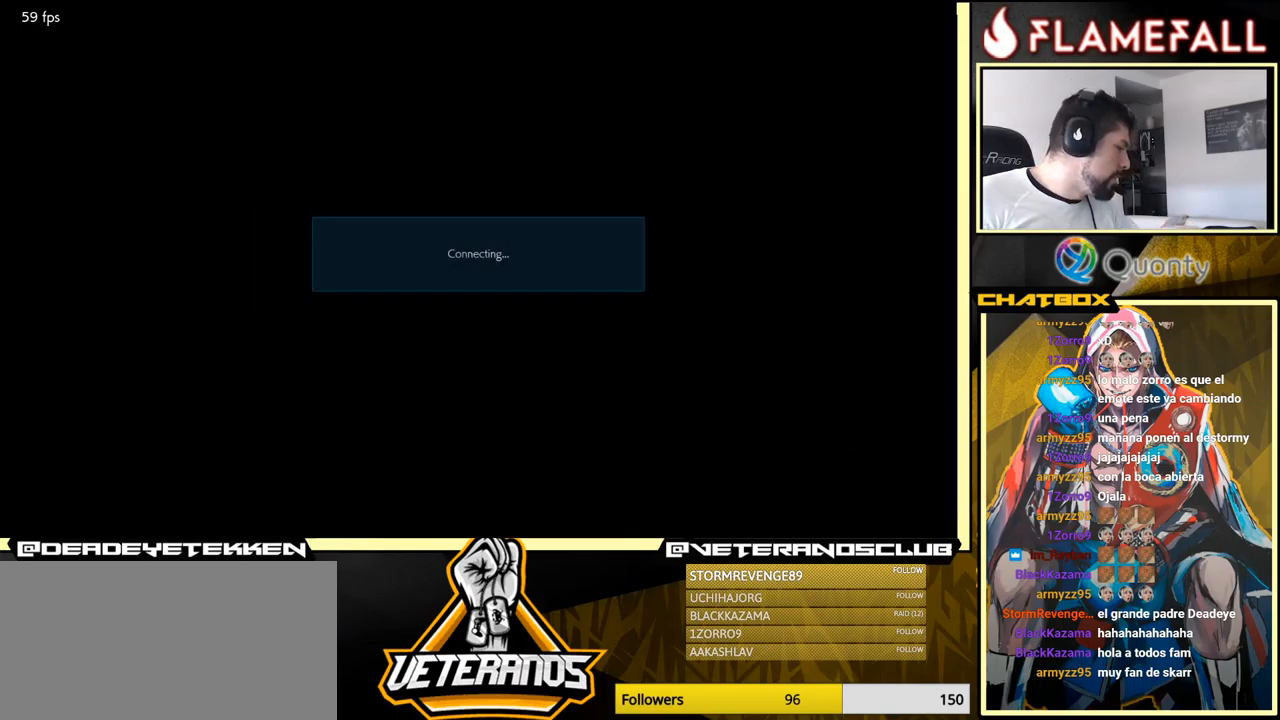
{"buttons": ["A"], "left_stick": "center", "events": [[150, "A", "down"], [267, "A", "up"], [466, "A", "down"]]}
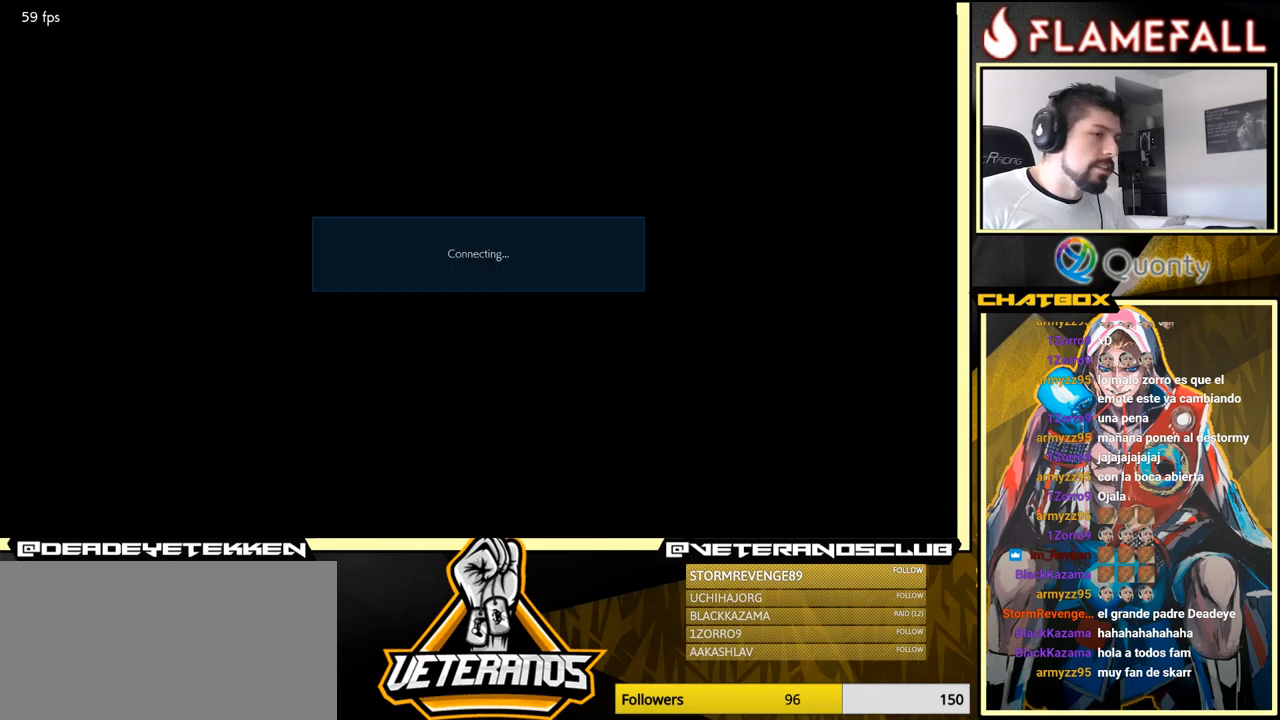
{"buttons": [], "left_stick": "center", "events": [[83, "A", "up"], [283, "A", "down"], [416, "A", "up"]]}
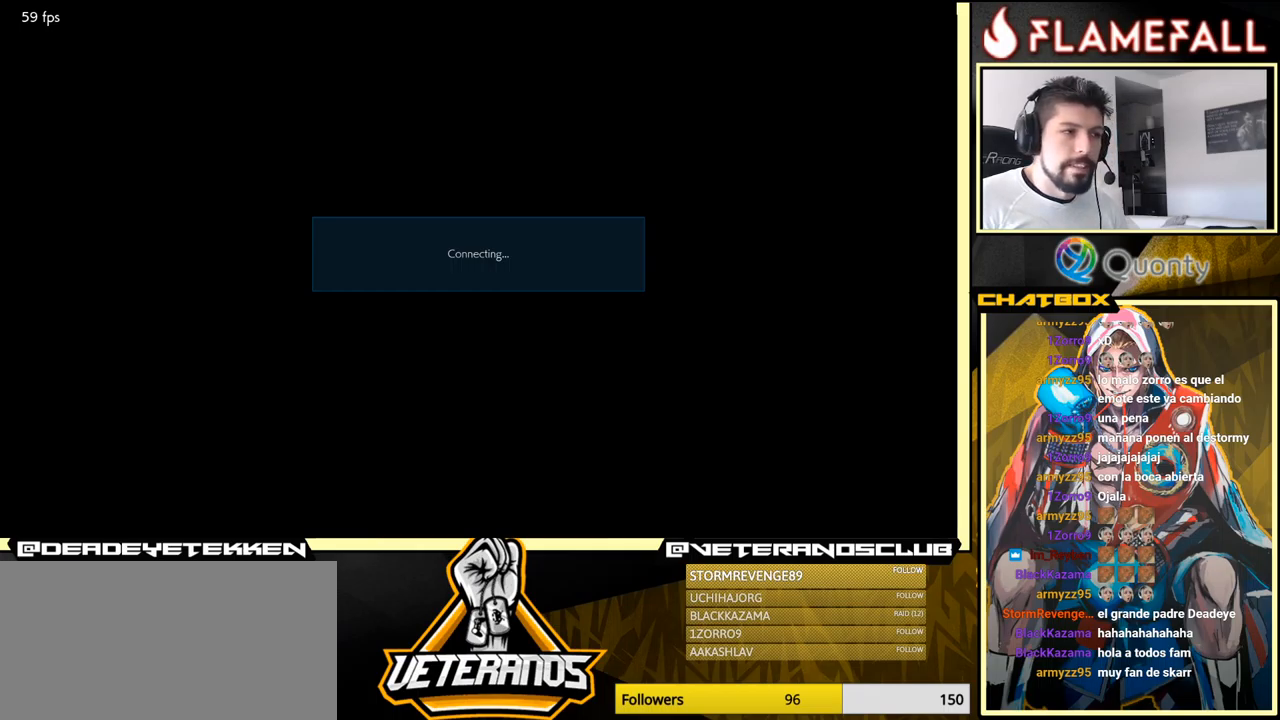
{"buttons": [], "left_stick": "center", "events": [[266, "A", "down"], [383, "A", "up"]]}